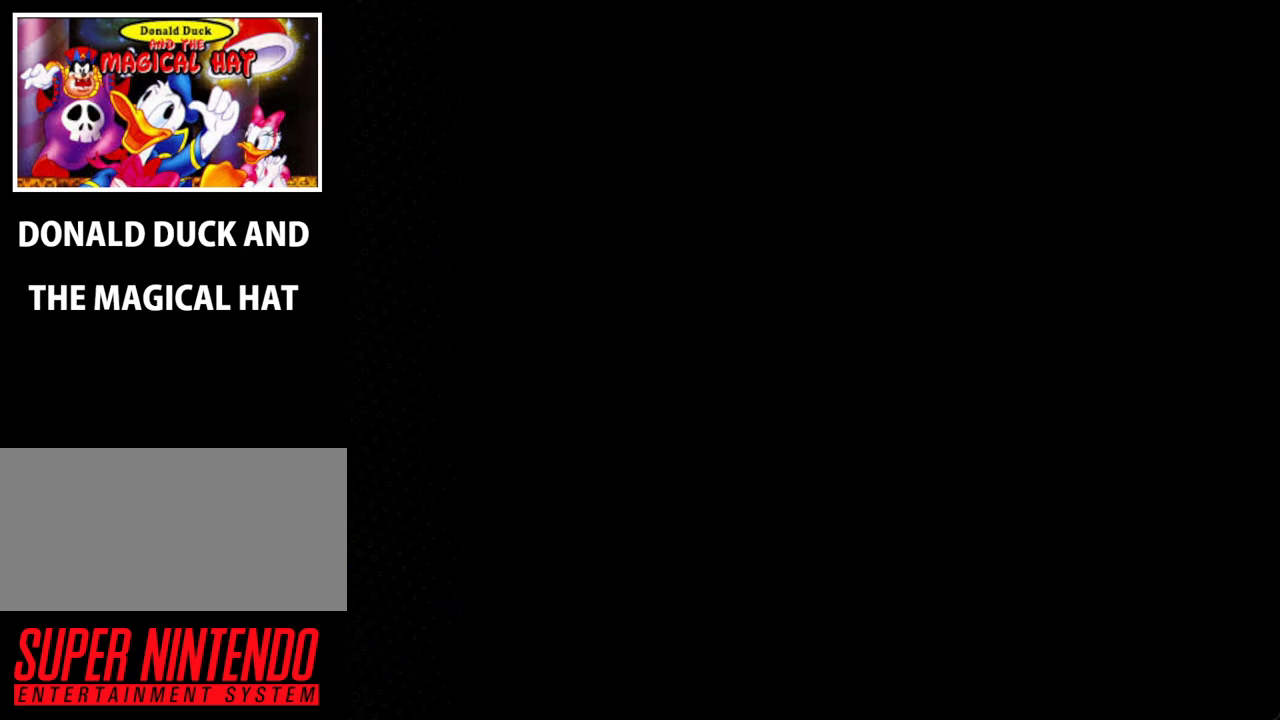
Gameplay with a controller (Nintendo layout); each line is a JSON object with the inputs held at the frame after it. "events" lists button and stick changes between this image and that frame as [ms after this image, input, new state], when the widget could be followed in between. Not read: L3 R3.
{"buttons": [], "events": []}
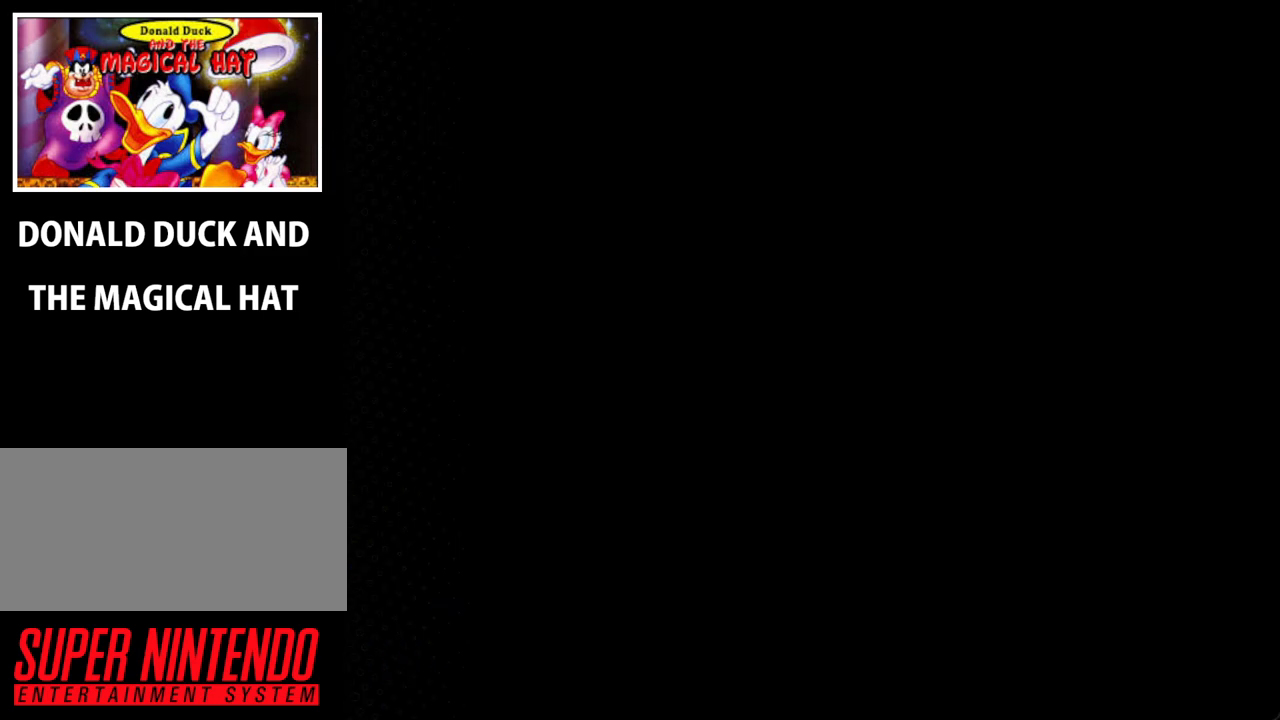
{"buttons": [], "events": []}
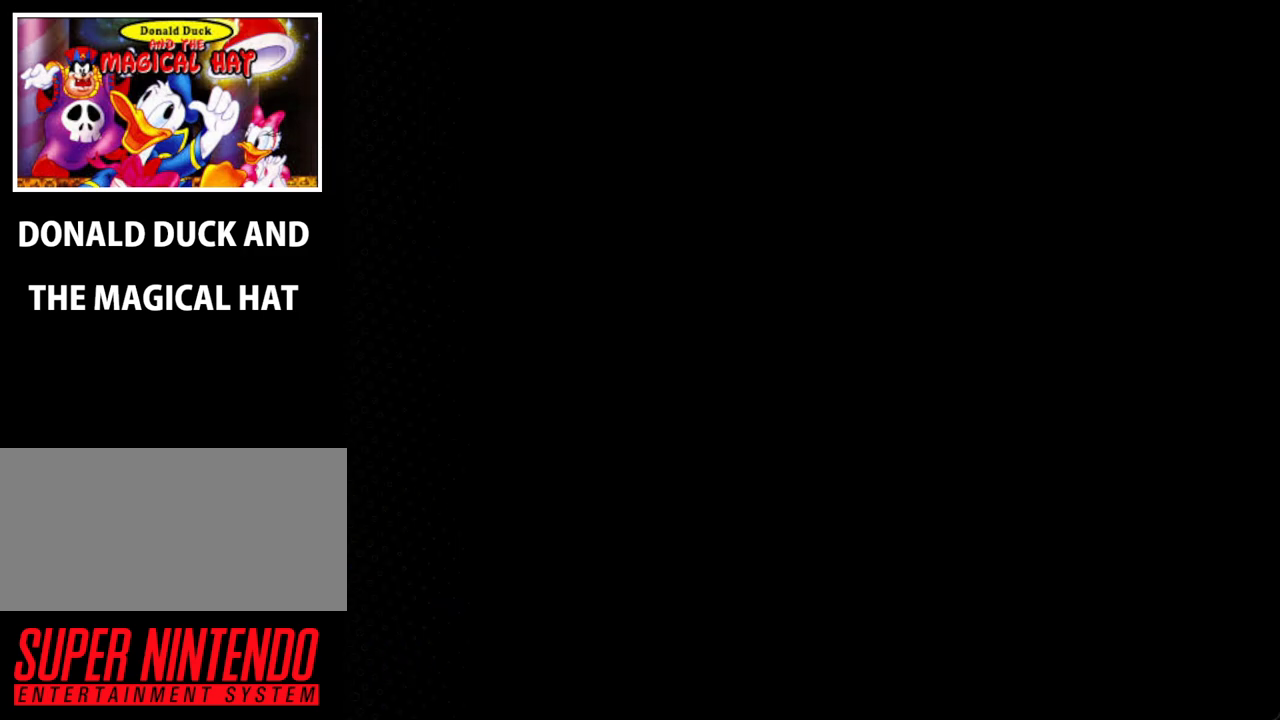
{"buttons": ["Y", "DPAD_RIGHT"], "events": [[233, "Y", "down"], [500, "DPAD_RIGHT", "down"]]}
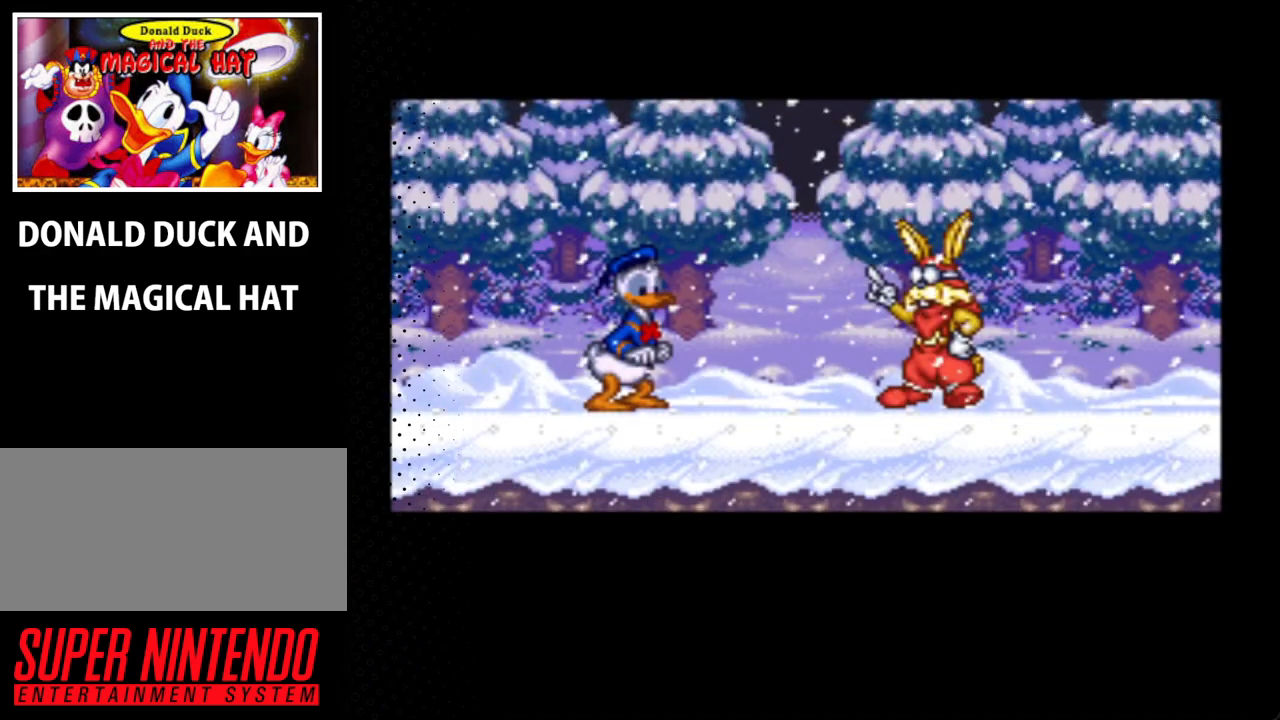
{"buttons": [], "events": [[67, "DPAD_RIGHT", "up"], [133, "Y", "up"]]}
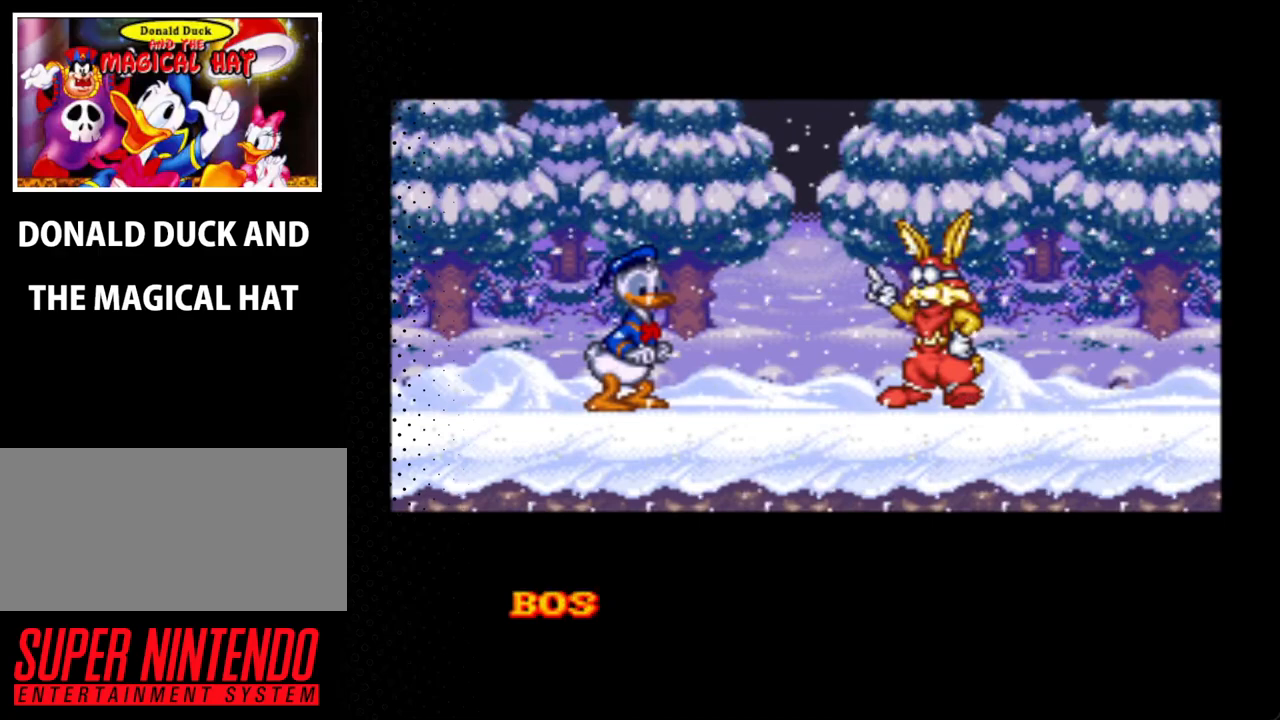
{"buttons": [], "events": [[100, "A", "down"], [400, "A", "up"]]}
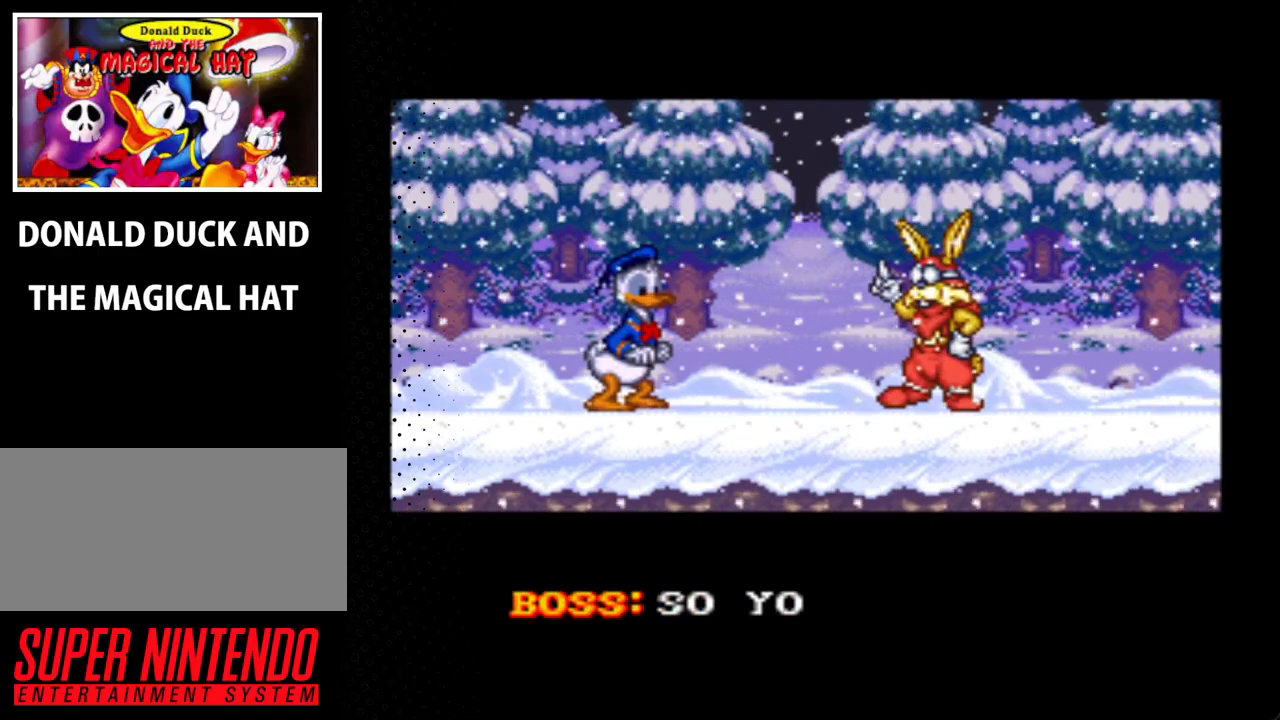
{"buttons": ["START"], "events": [[300, "START", "down"]]}
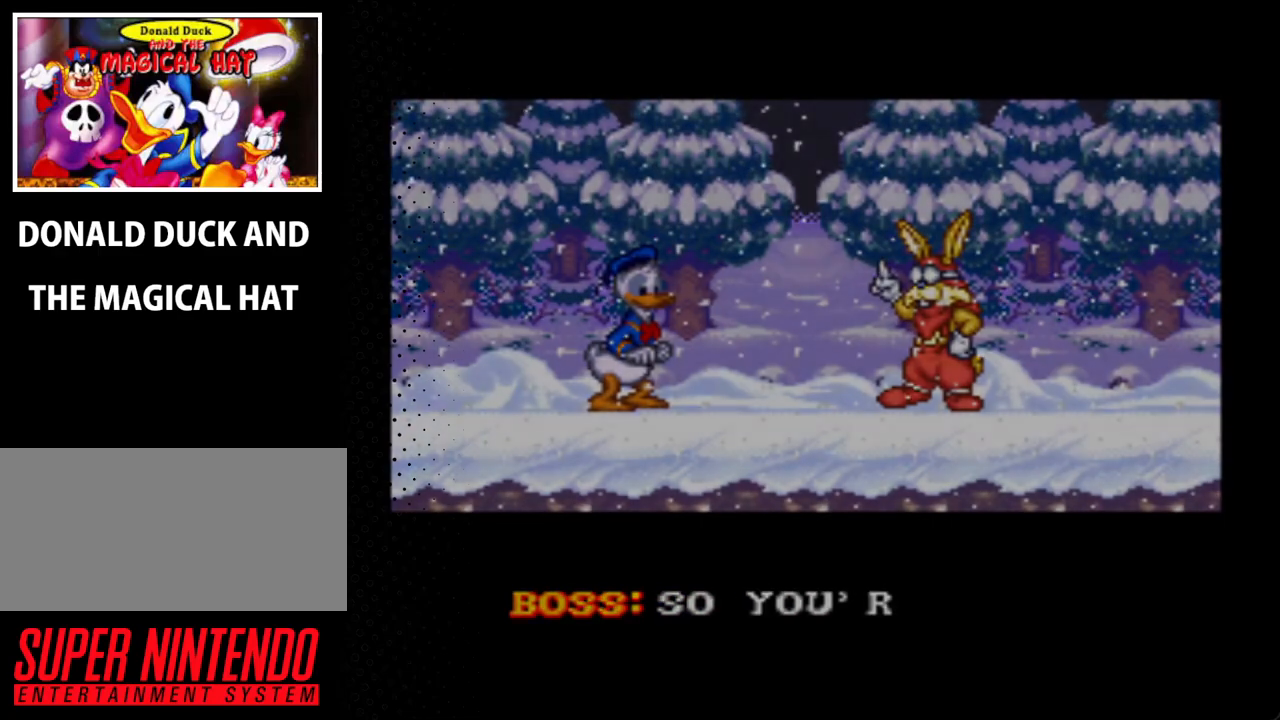
{"buttons": [], "events": [[67, "START", "up"]]}
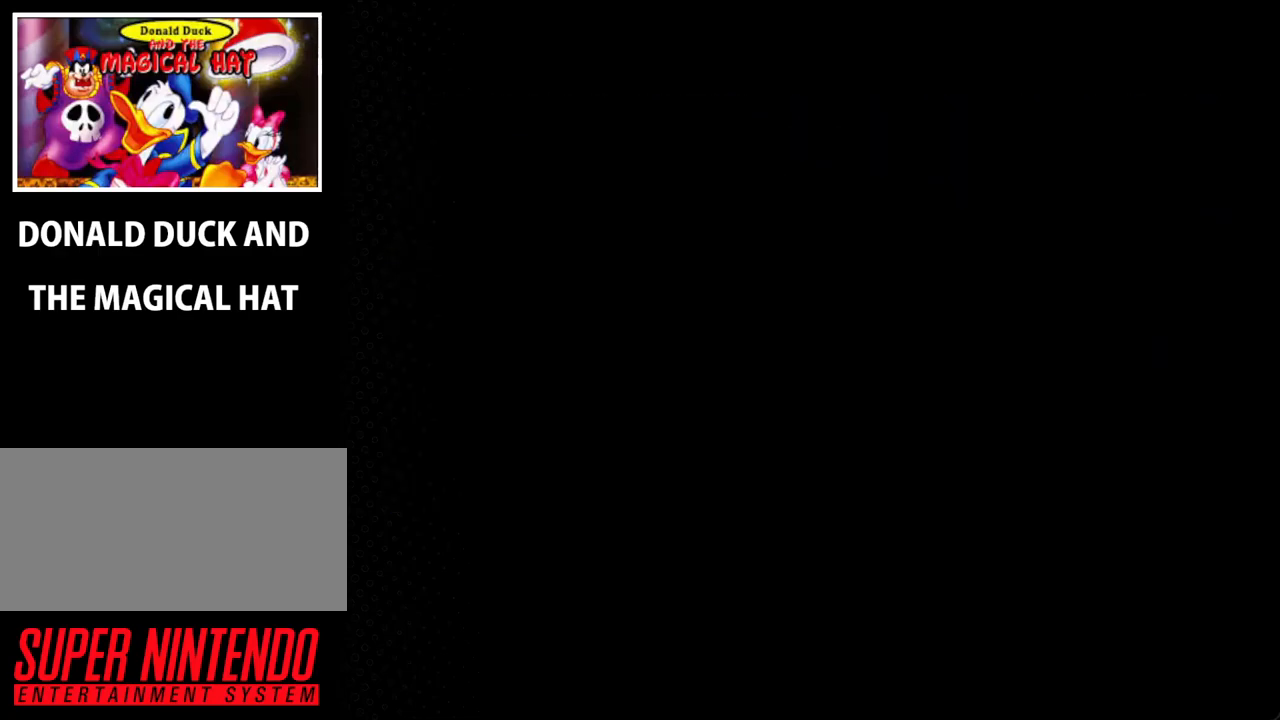
{"buttons": [], "events": []}
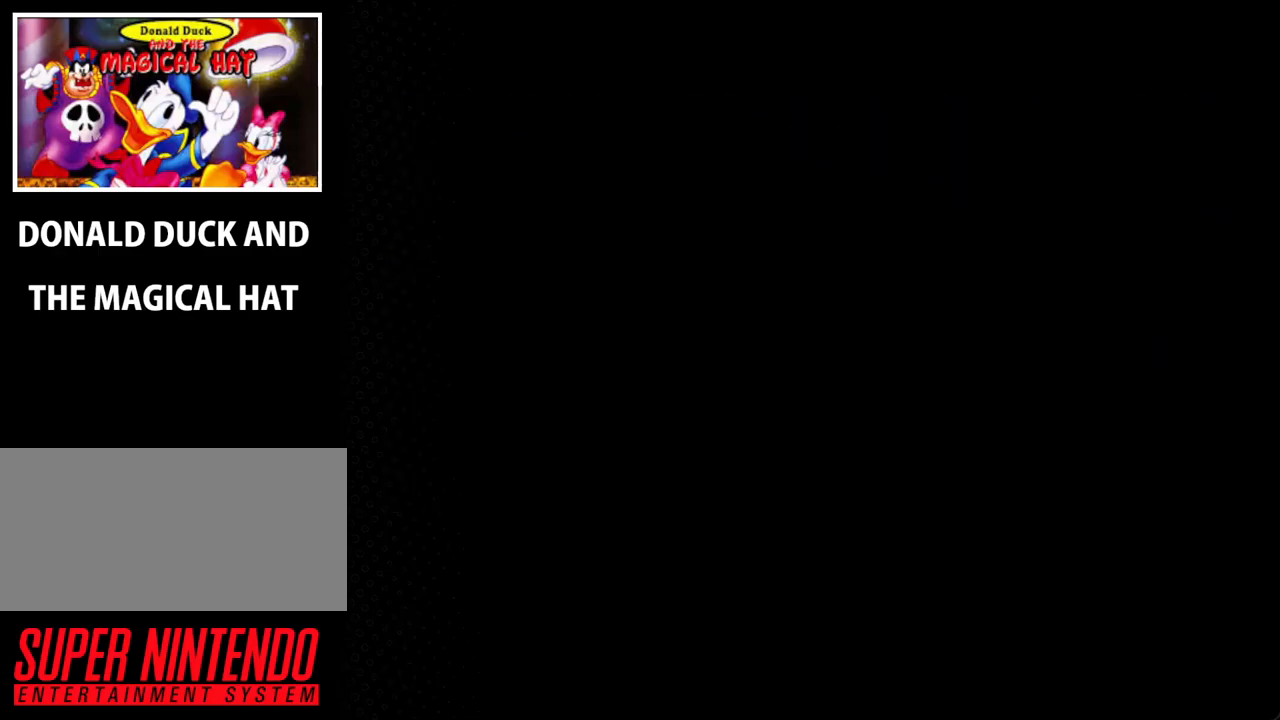
{"buttons": ["Y"], "events": [[233, "Y", "down"]]}
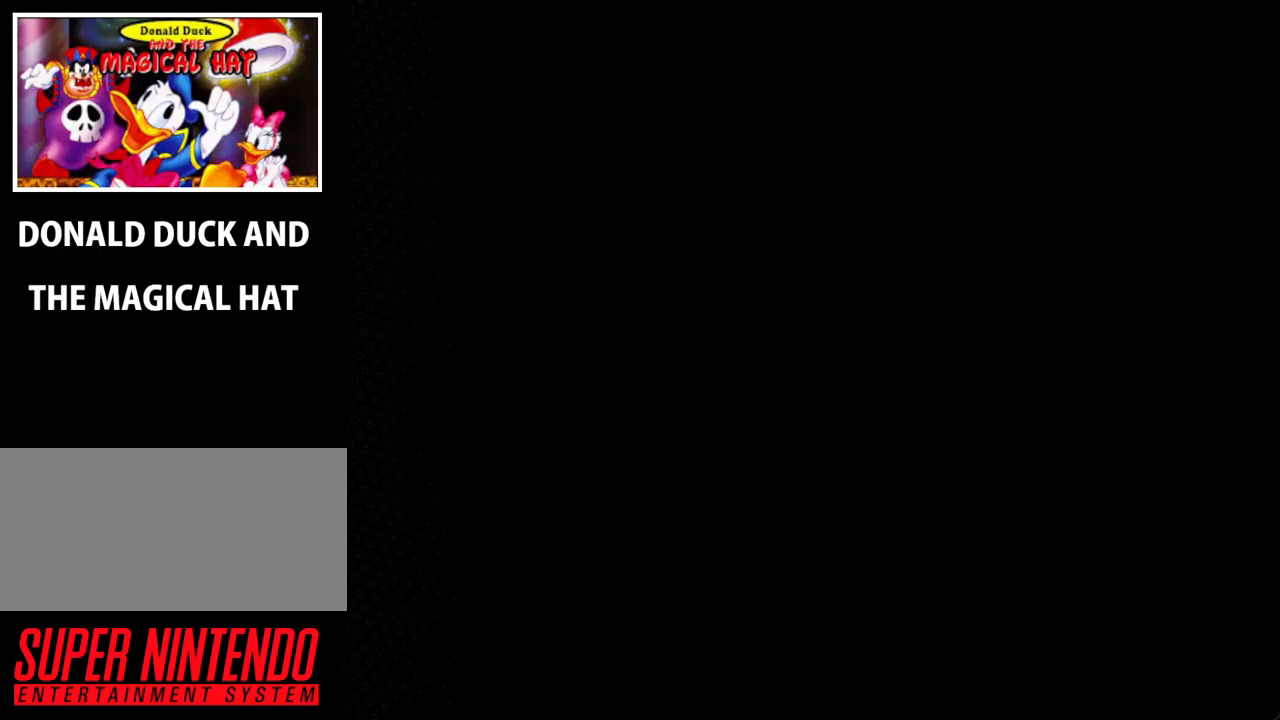
{"buttons": ["Y", "DPAD_RIGHT"], "events": [[267, "DPAD_RIGHT", "down"]]}
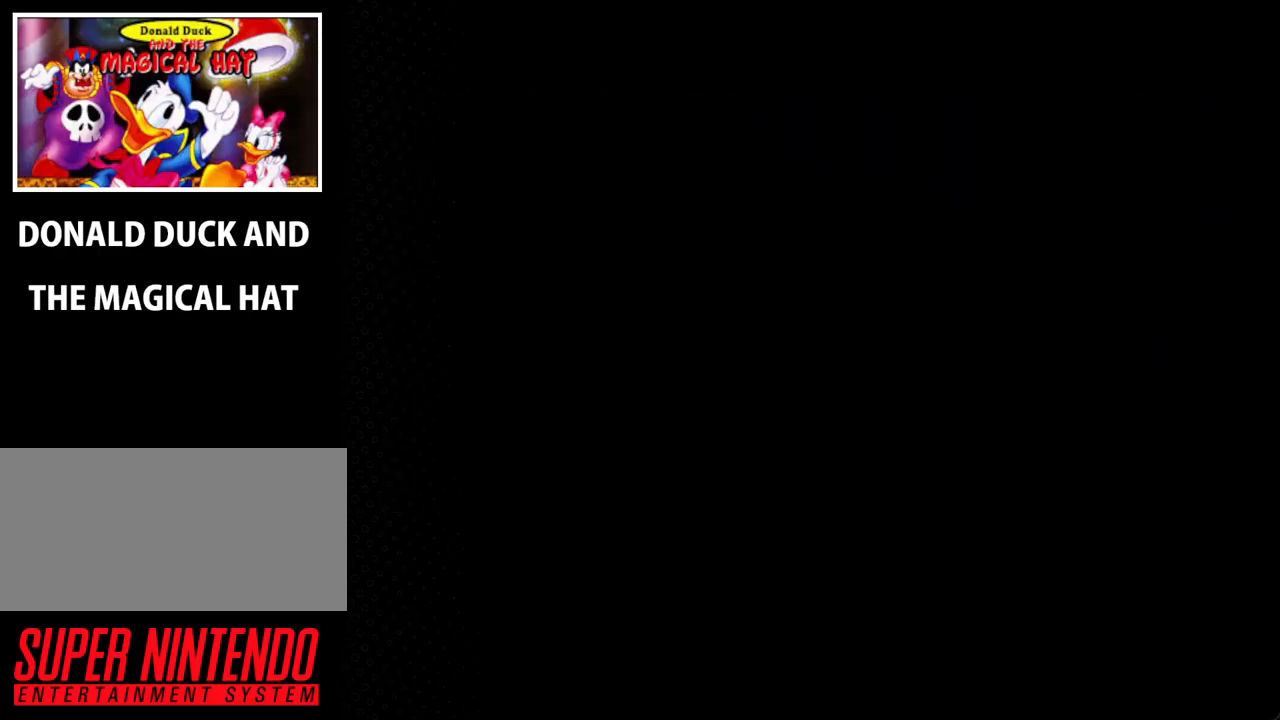
{"buttons": ["Y", "DPAD_RIGHT"], "events": []}
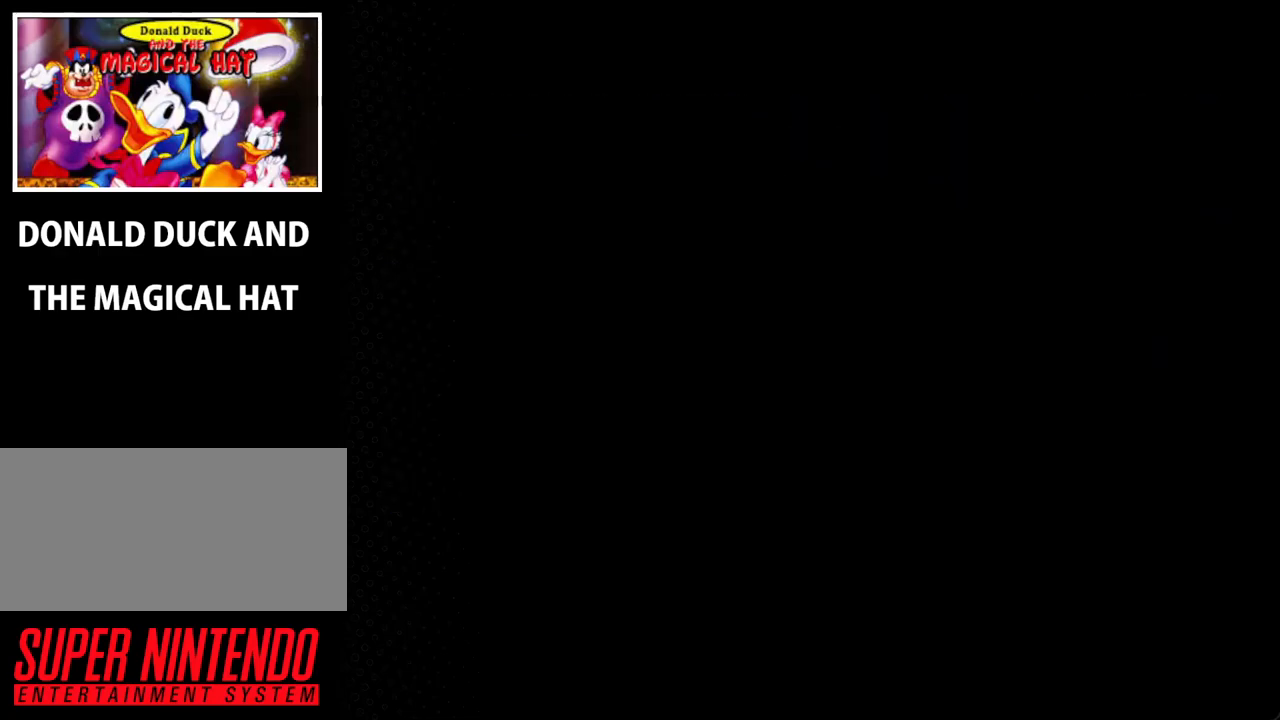
{"buttons": ["Y", "DPAD_RIGHT"], "events": []}
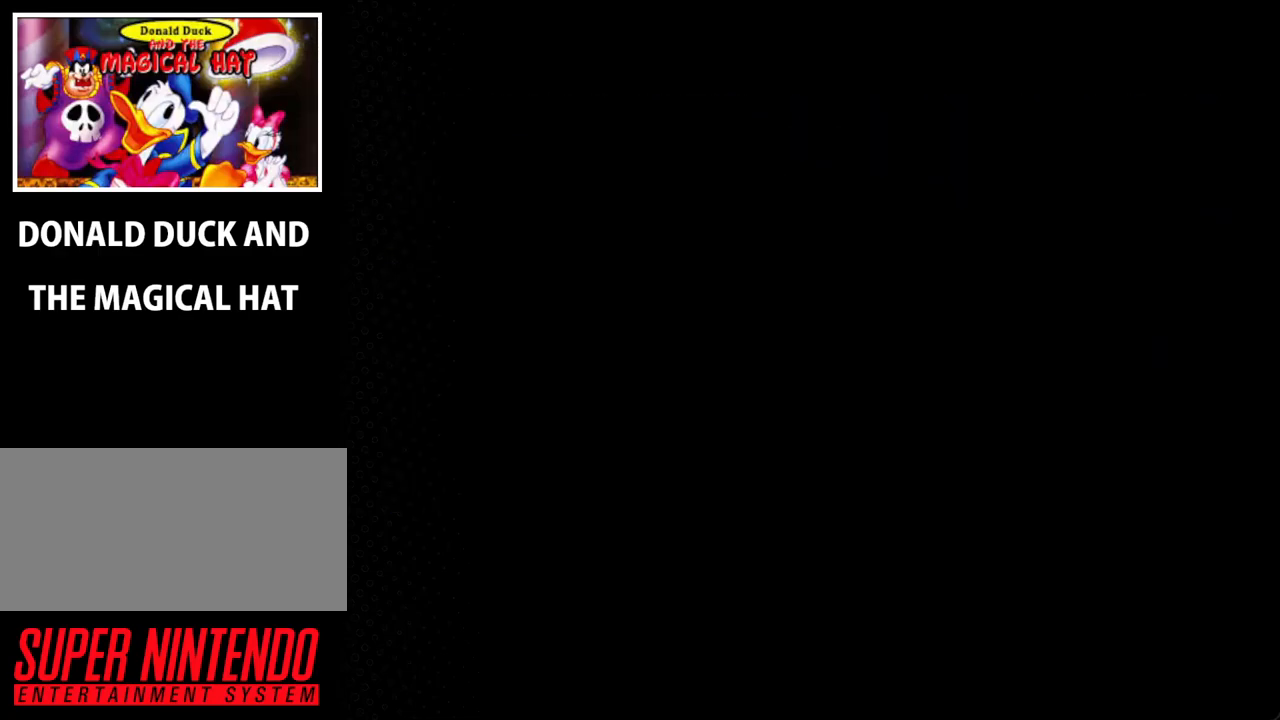
{"buttons": ["Y", "DPAD_RIGHT"], "events": []}
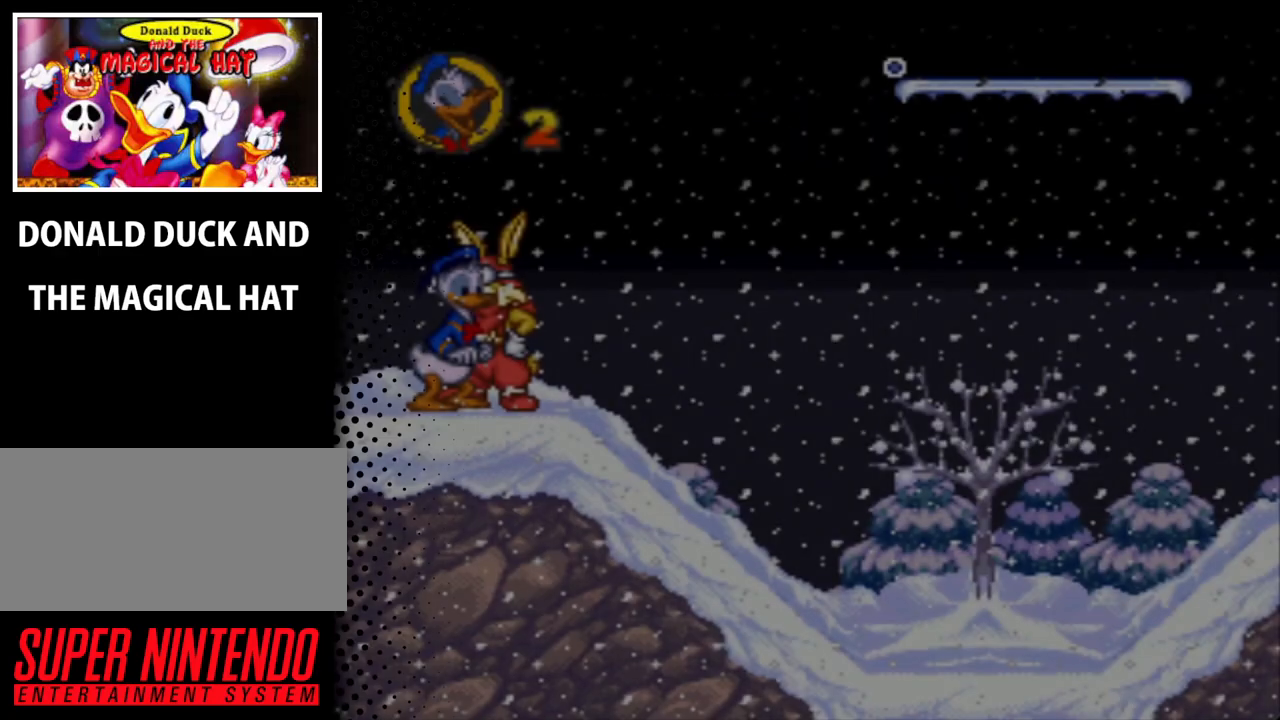
{"buttons": ["Y", "DPAD_RIGHT"], "events": []}
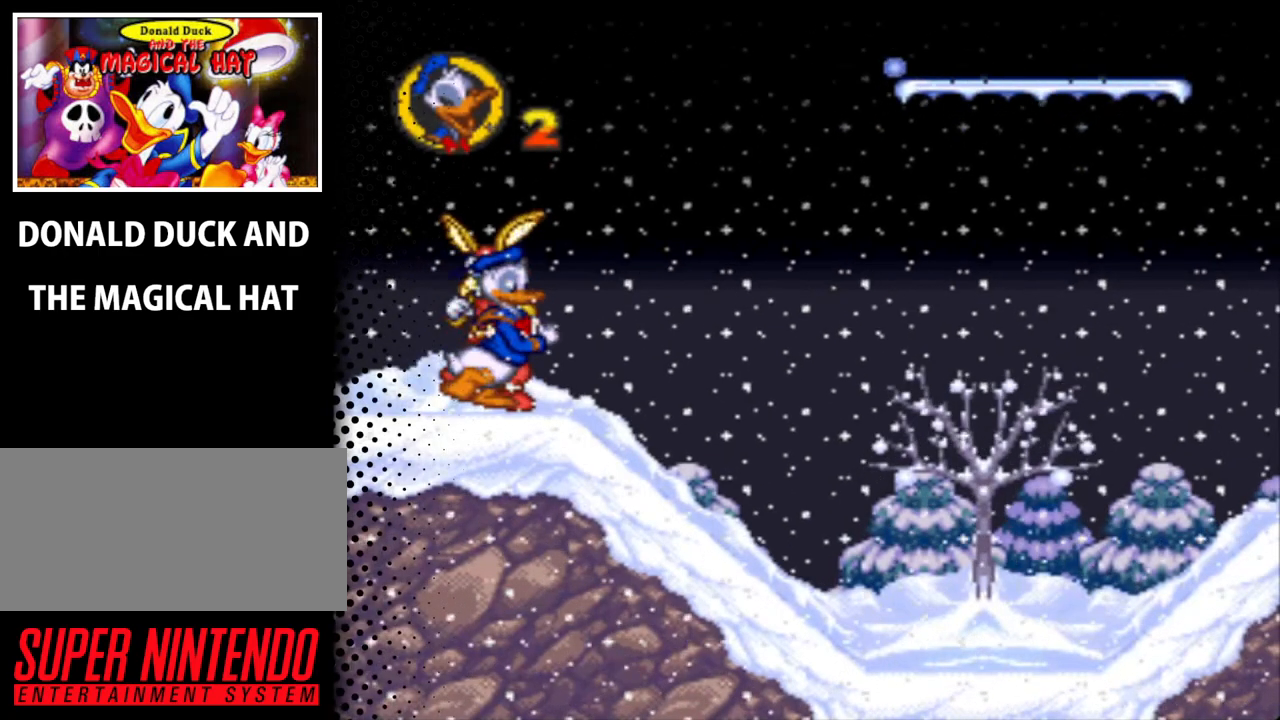
{"buttons": ["Y", "DPAD_RIGHT"], "events": []}
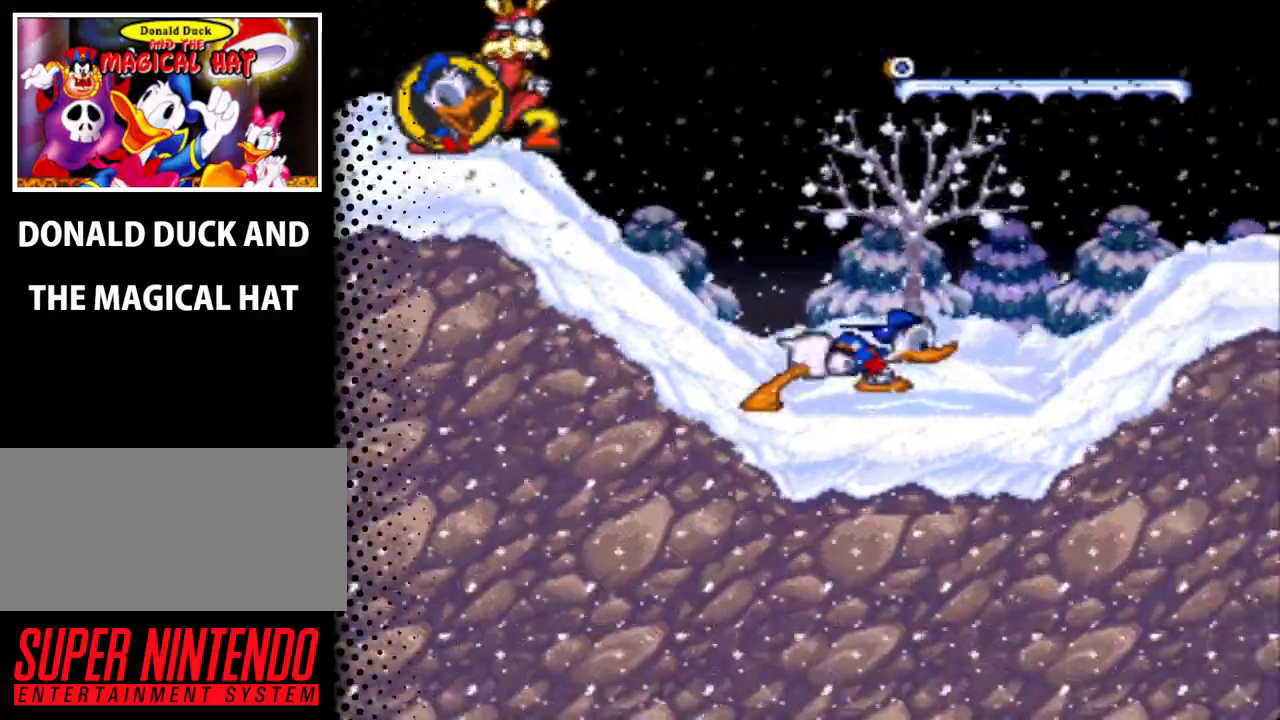
{"buttons": ["Y", "DPAD_RIGHT"], "events": []}
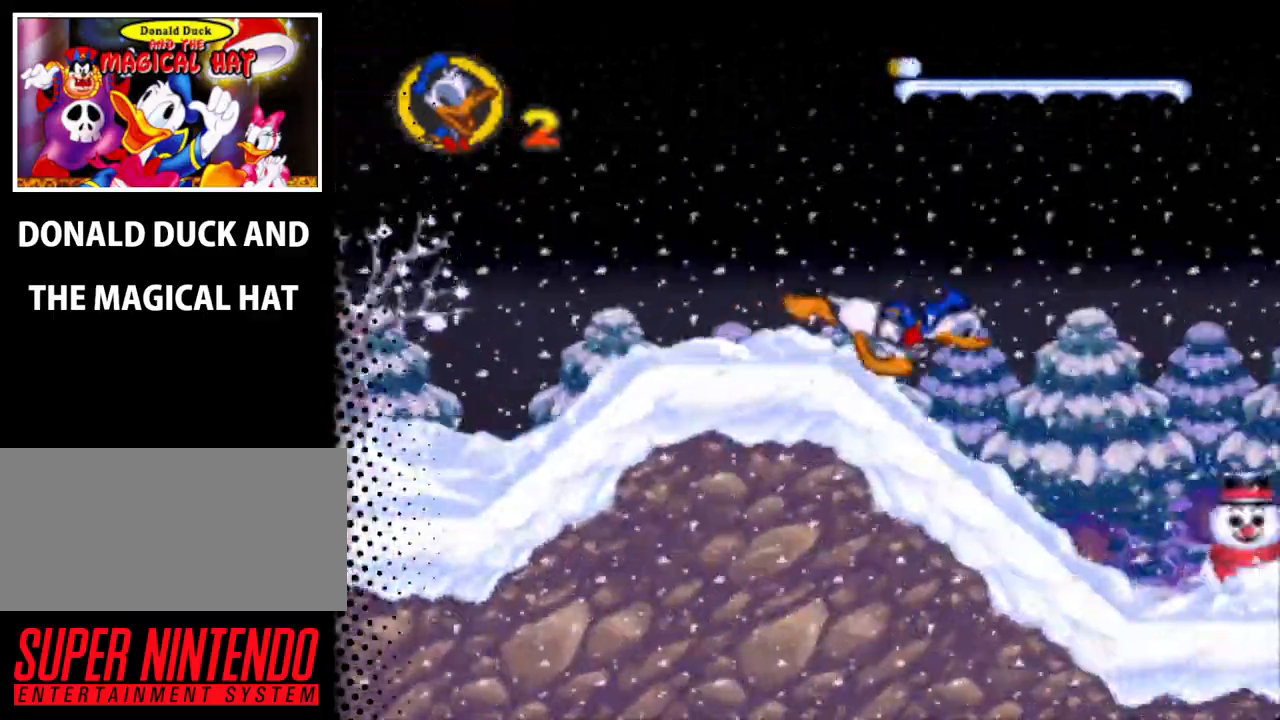
{"buttons": ["Y", "DPAD_RIGHT"], "events": []}
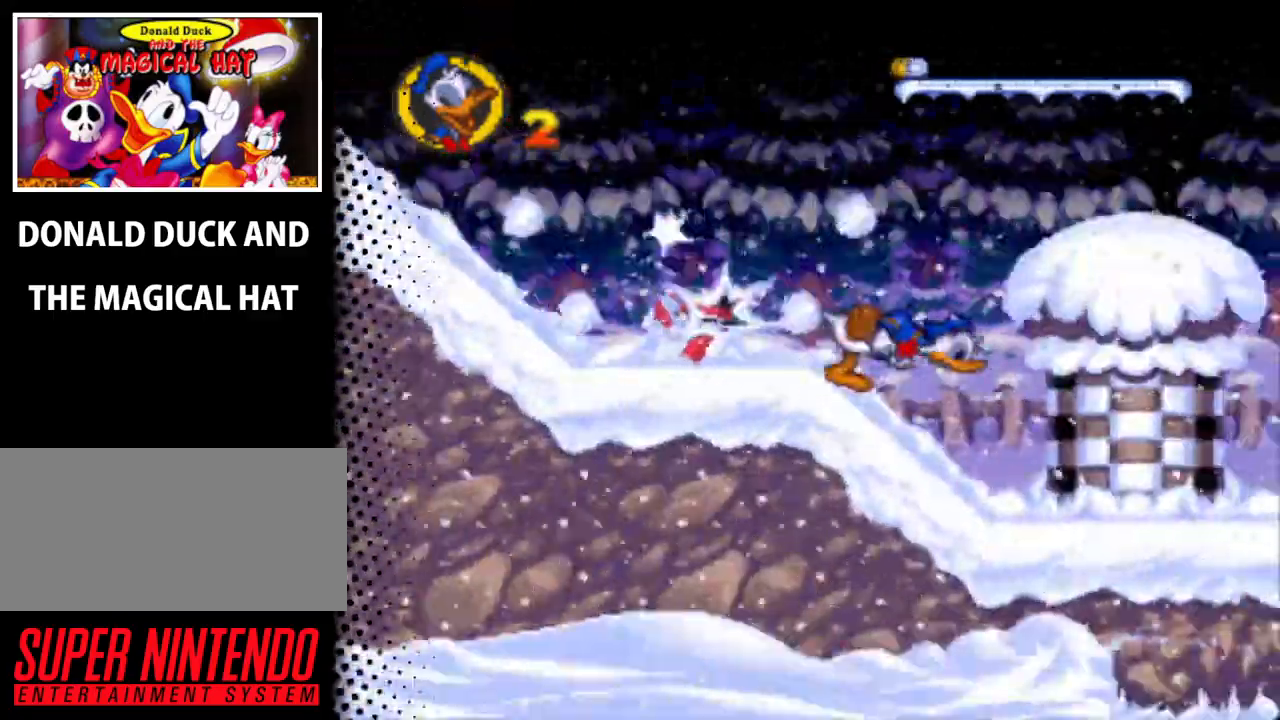
{"buttons": ["Y", "DPAD_RIGHT"], "events": []}
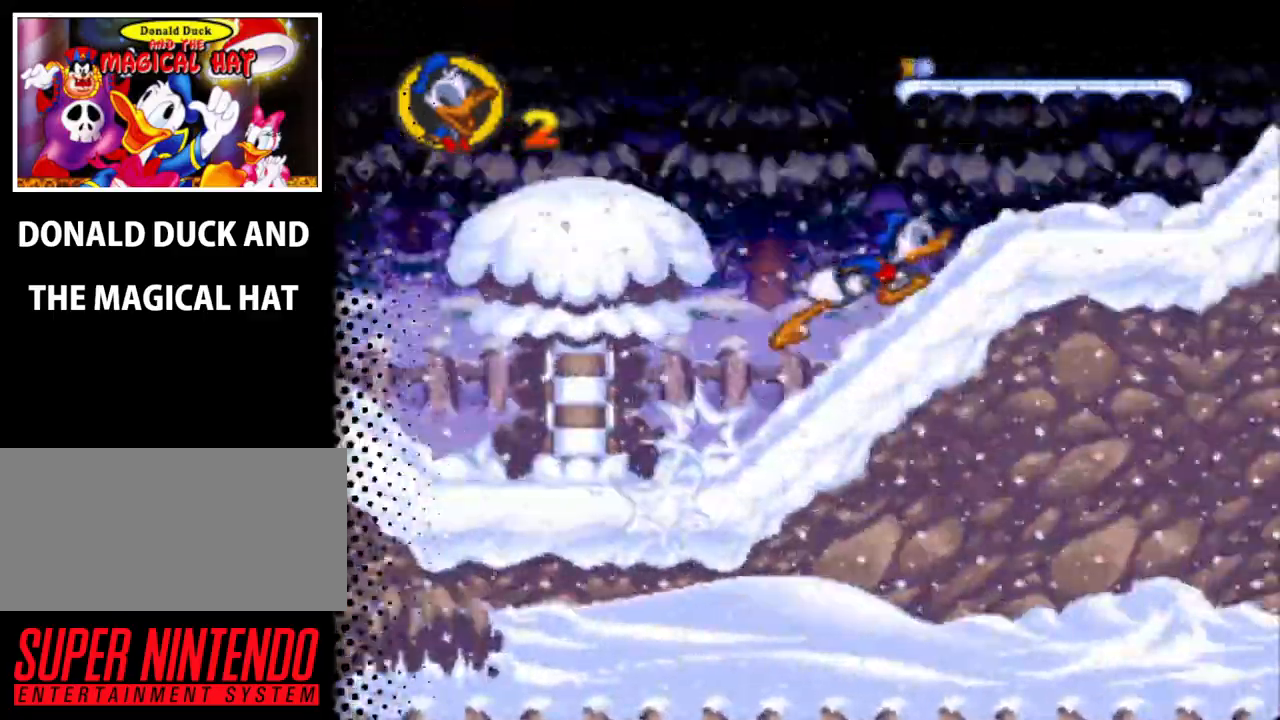
{"buttons": ["Y", "DPAD_RIGHT"], "events": []}
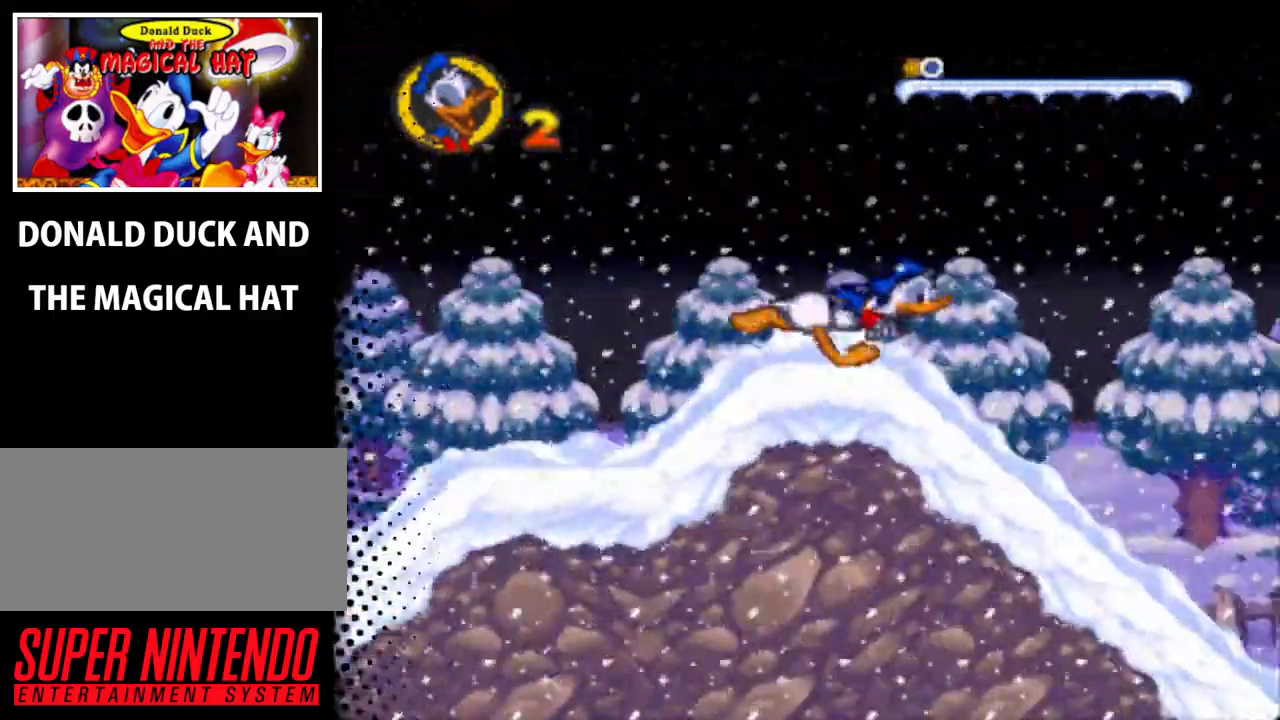
{"buttons": ["Y", "DPAD_RIGHT"], "events": []}
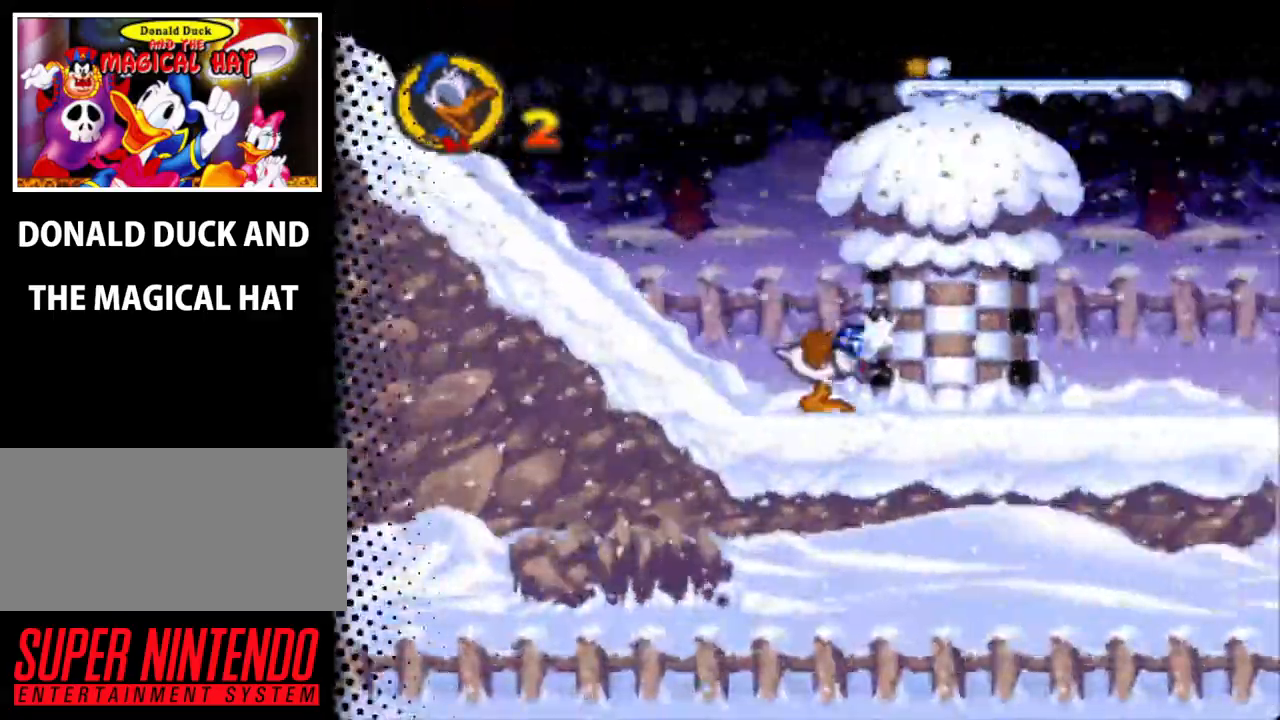
{"buttons": ["Y", "DPAD_RIGHT"], "events": []}
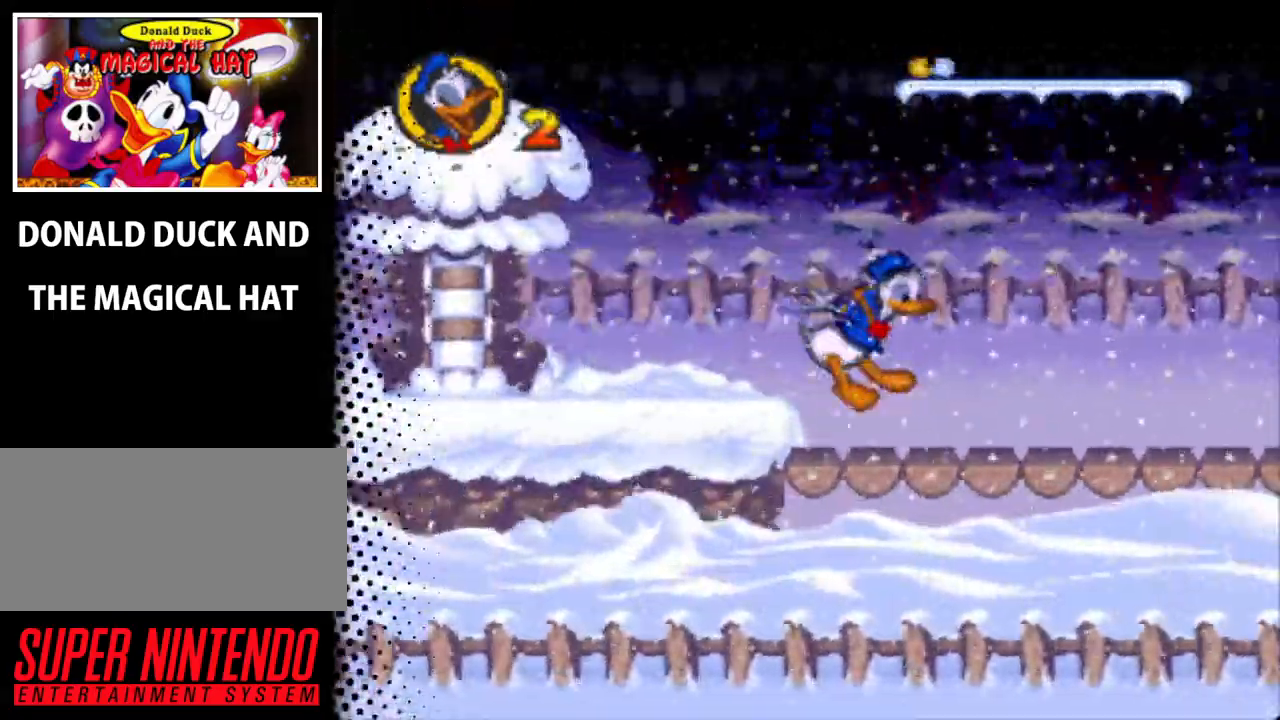
{"buttons": ["Y", "DPAD_RIGHT"], "events": []}
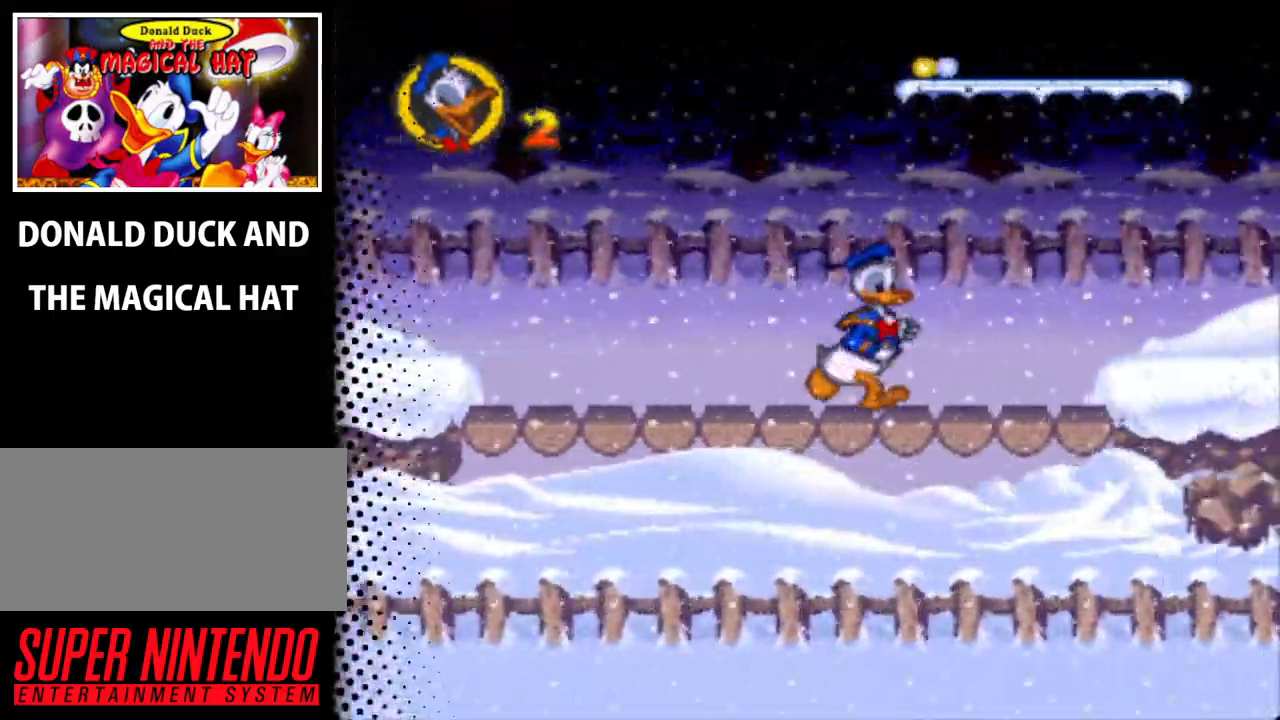
{"buttons": ["Y", "DPAD_RIGHT"], "events": [[67, "B", "down"], [233, "B", "up"]]}
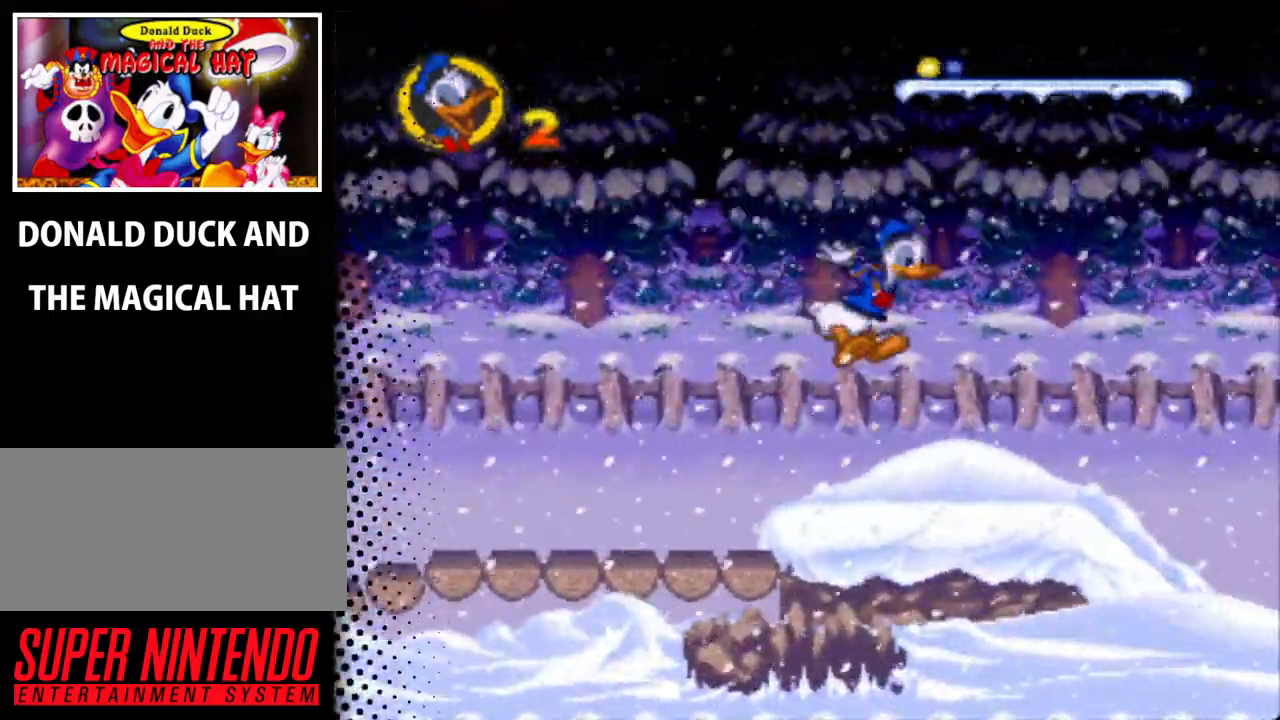
{"buttons": ["Y", "DPAD_RIGHT"], "events": []}
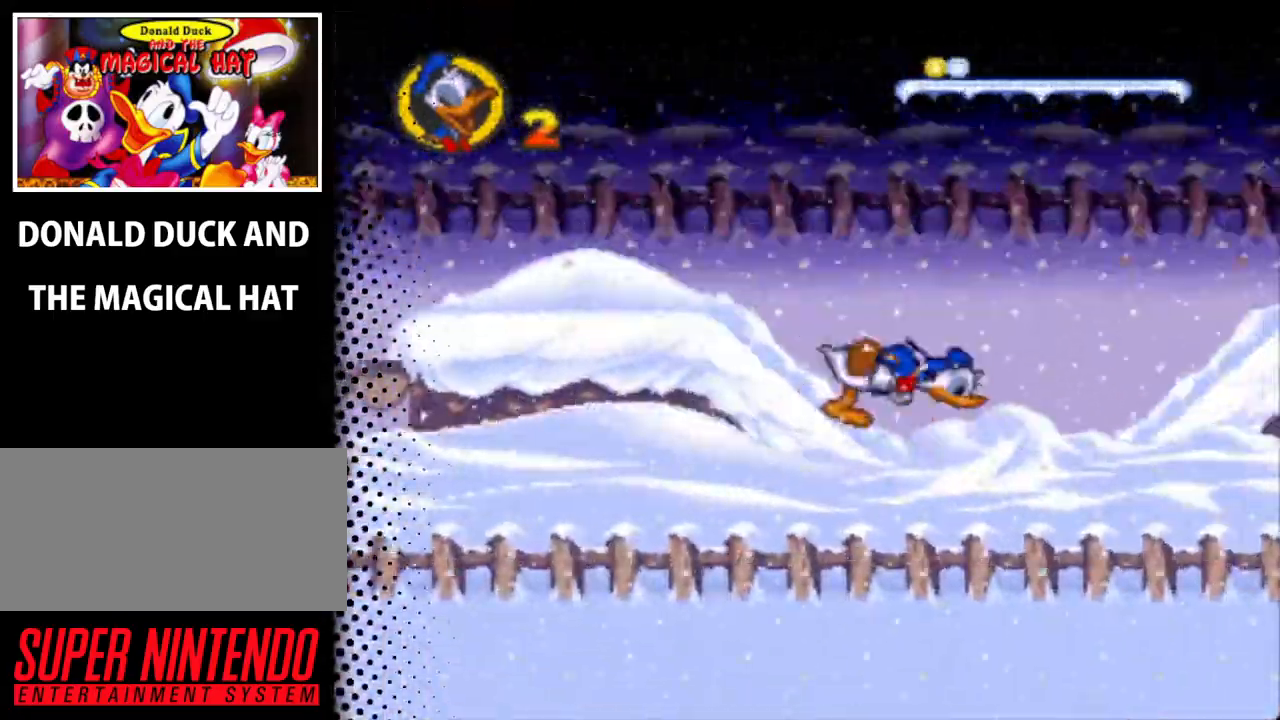
{"buttons": ["Y", "DPAD_RIGHT"], "events": []}
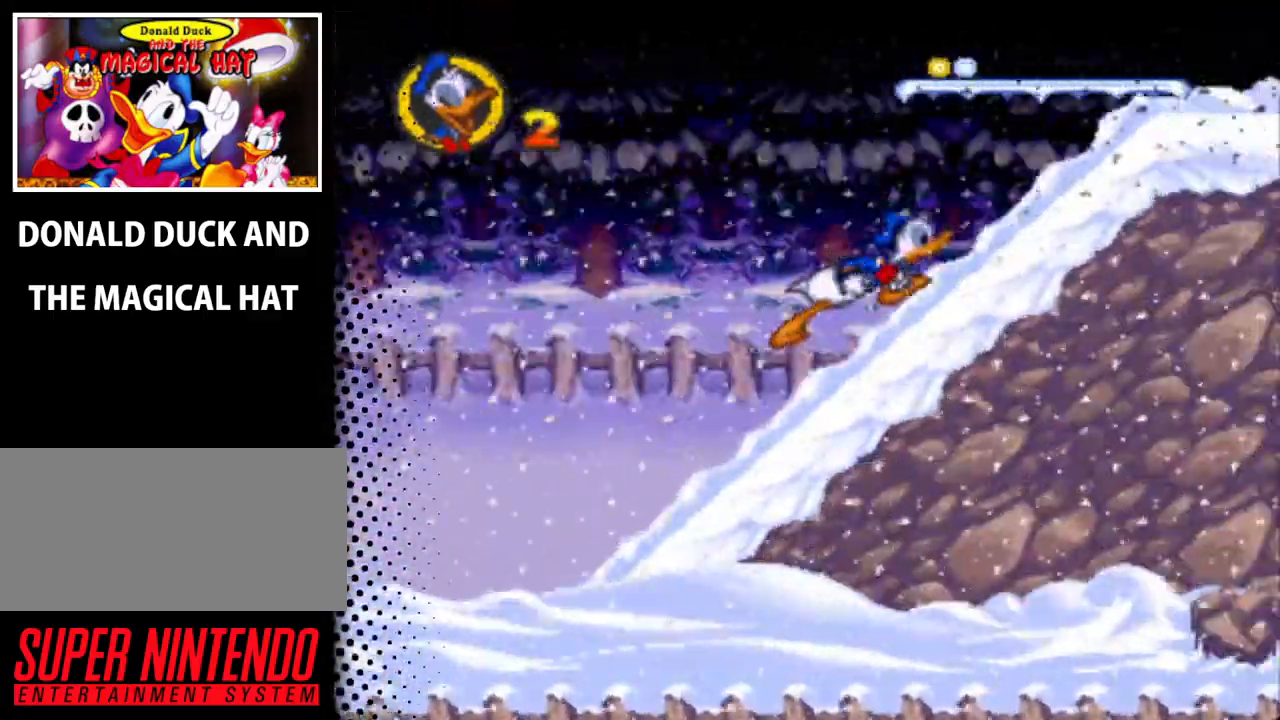
{"buttons": ["Y", "DPAD_RIGHT"], "events": []}
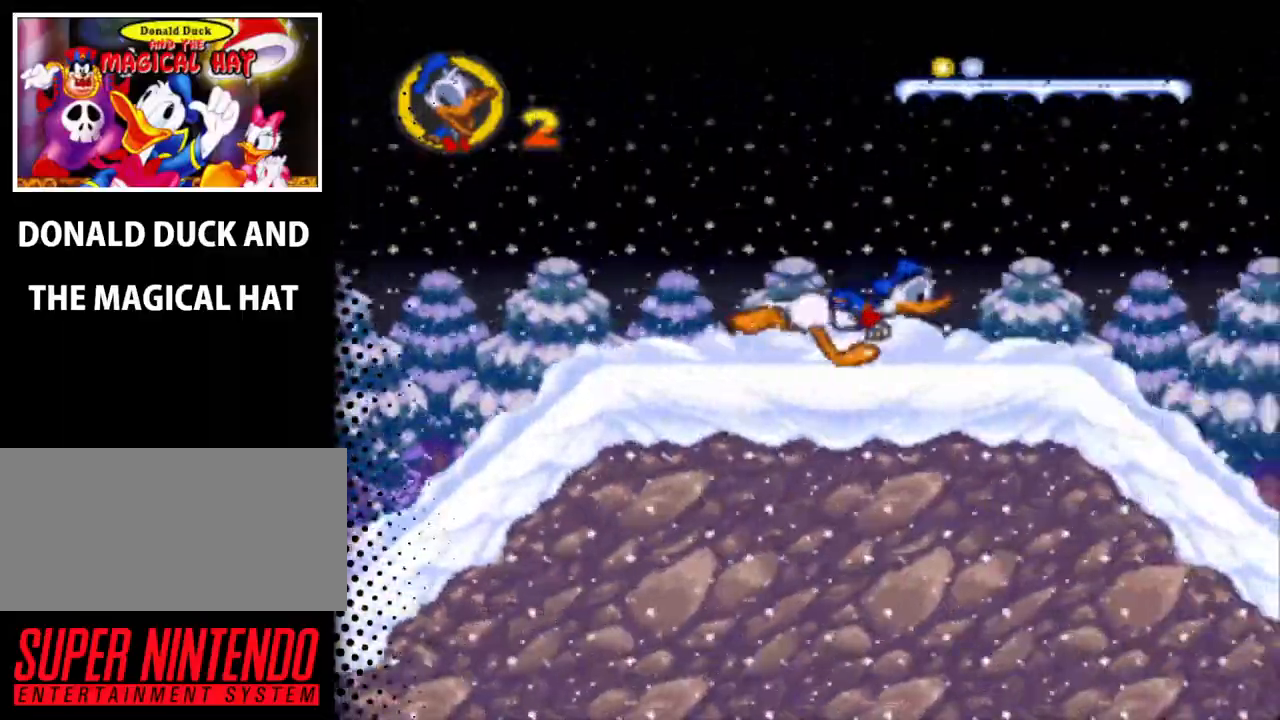
{"buttons": ["Y", "DPAD_RIGHT"], "events": []}
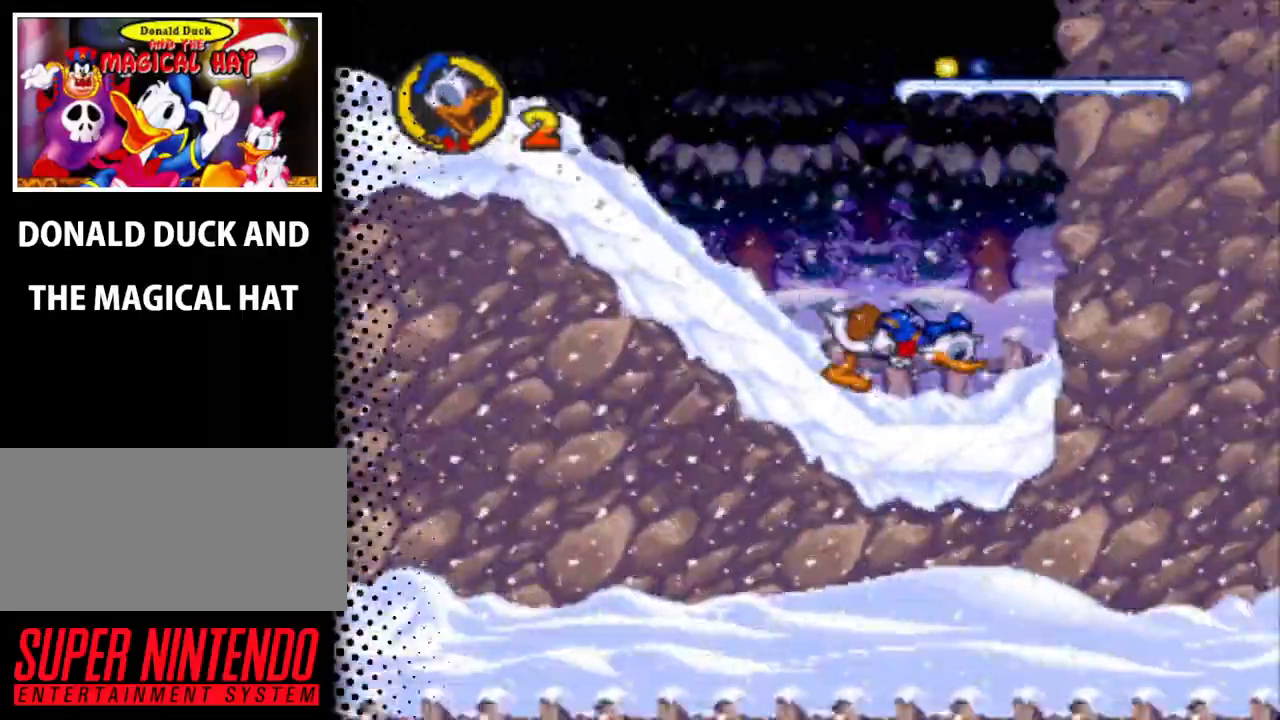
{"buttons": ["Y", "DPAD_RIGHT"], "events": []}